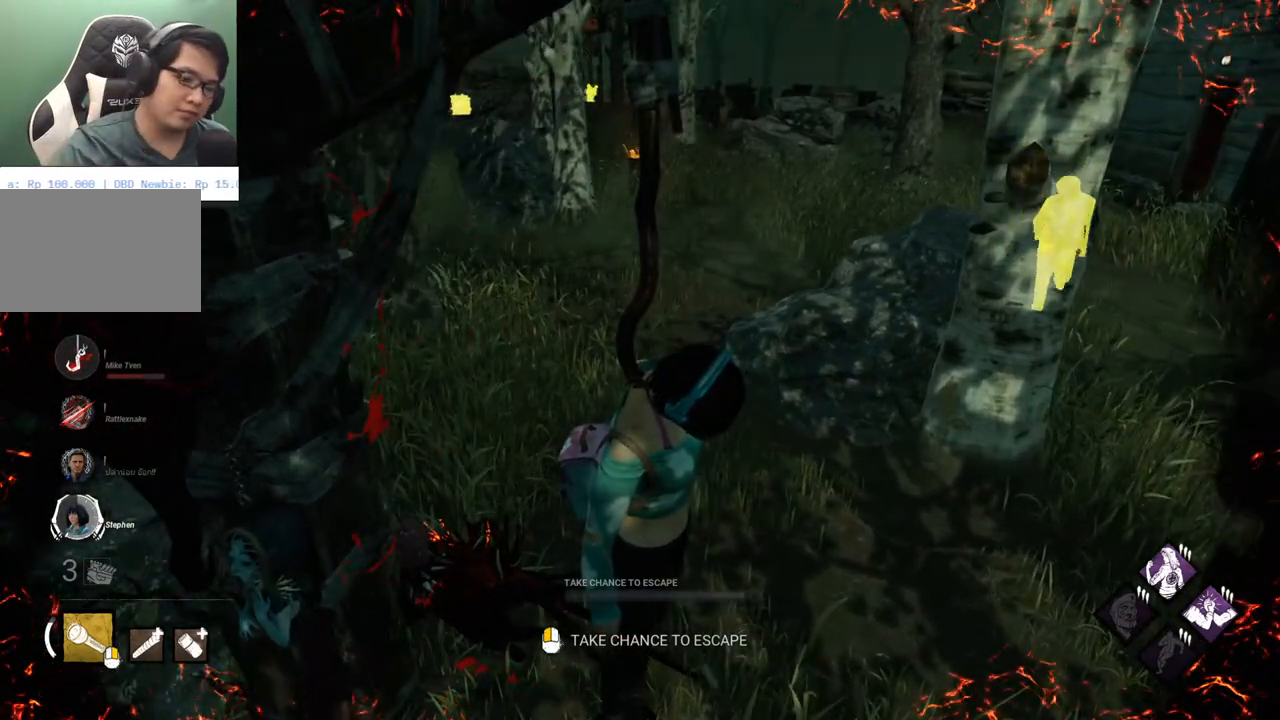
Gameplay with keyboard and mouse; each line is a JSON object with the keys and mouse buttons held at the frame after it. "events" lists presses ("down") and releases ("up") of "1", "2", "3", "4", "5", "a", "alt", "c", "caps_lock", "ctrl", "d", "e", "f", "g", "q", "r", "s", "shift", "space", "t", "tab", "v", "w", "x", "z" and "mouse_wheel" between this image and that frame as [ms after this image, input, new state], when the widget could be followed in between. "mouse_wheel" = the "wheel" button of the "mouse" list. No other keys are recorded. "wheel" means that the mouse wheel is clicked or scrolled. "mouse_move" is the direction in which the mouse moves at that frame (one of eight, or "still"), when it could be read.
{"keys": [], "mouse": [], "mouse_move": "still", "events": []}
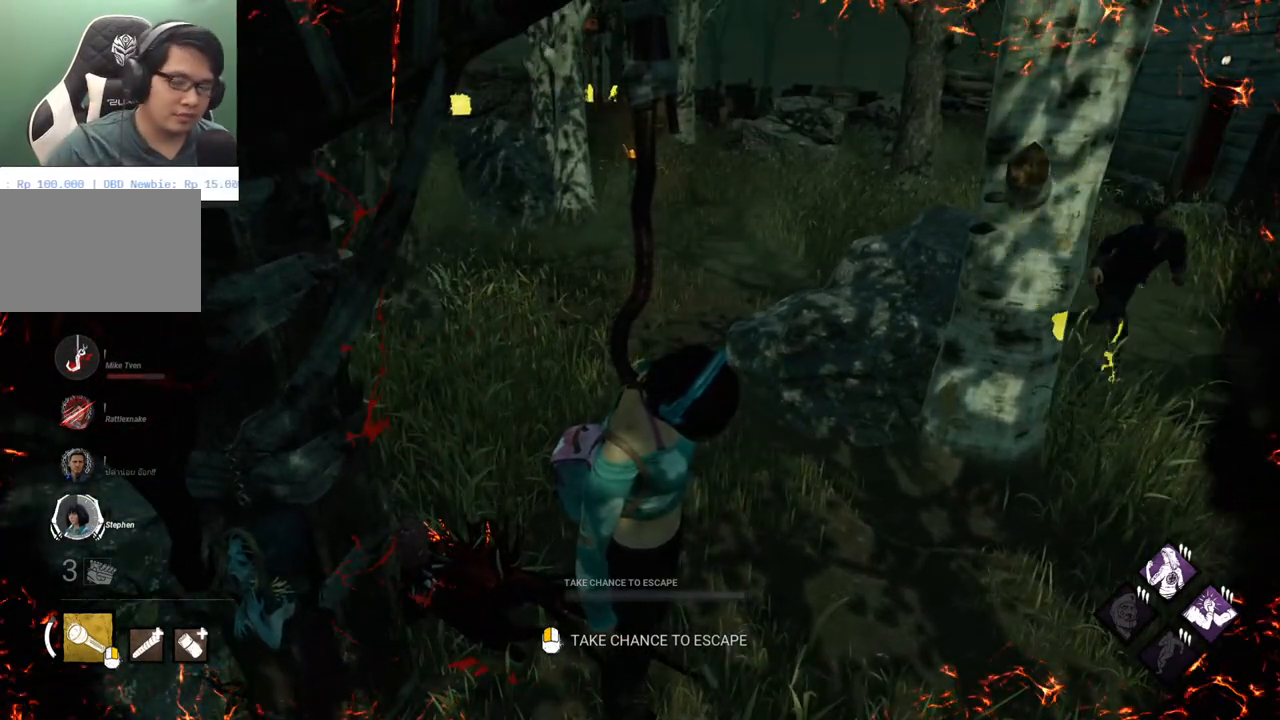
{"keys": [], "mouse": [], "mouse_move": "still", "events": []}
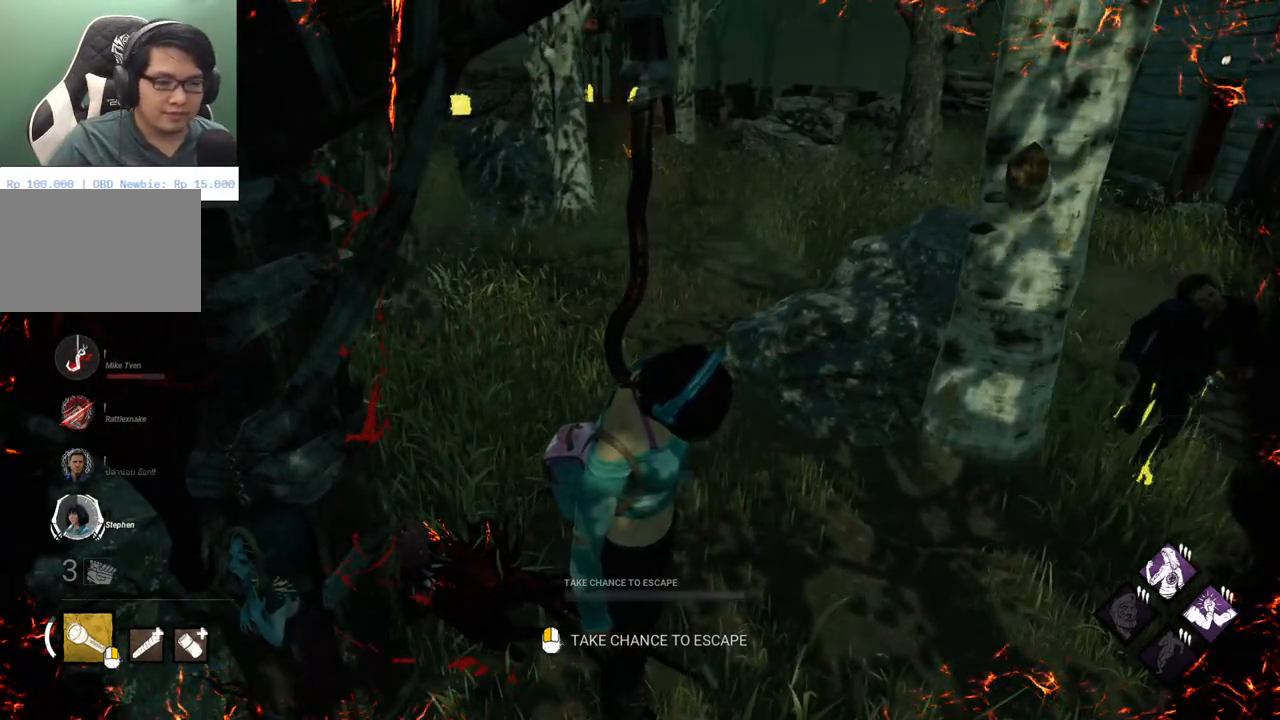
{"keys": [], "mouse": [], "mouse_move": "still", "events": []}
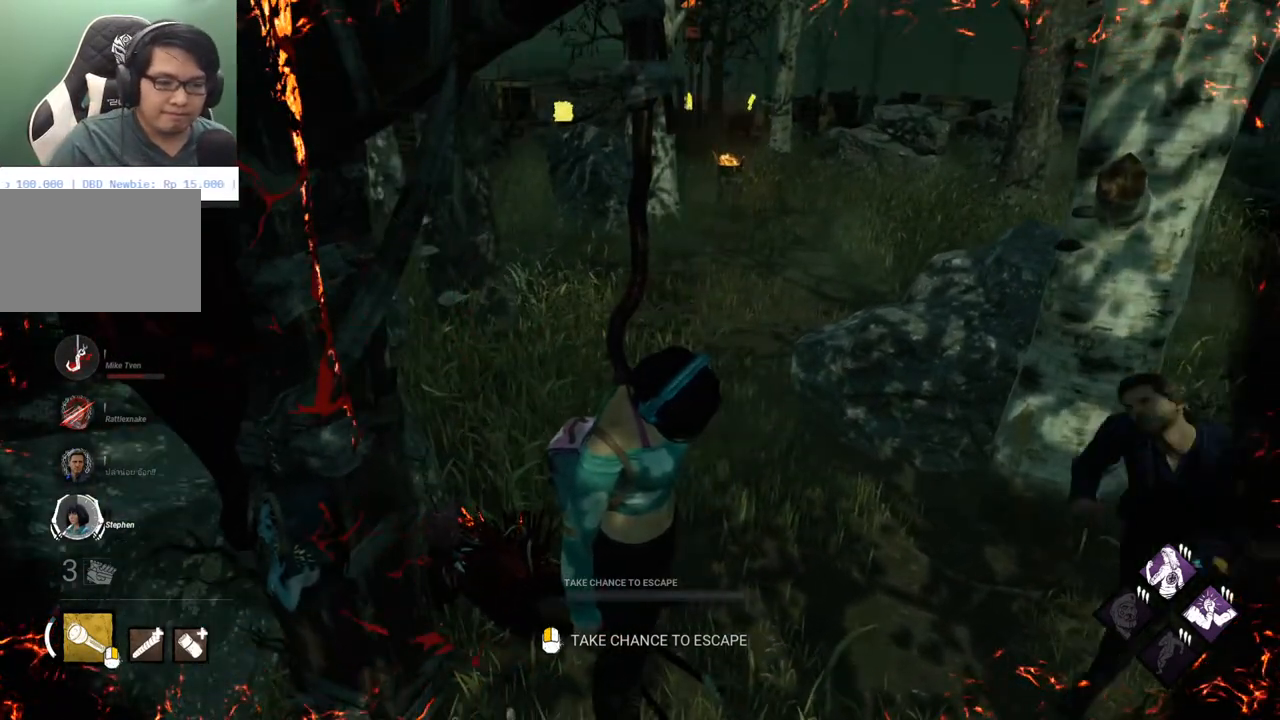
{"keys": [], "mouse": [], "mouse_move": "left", "events": []}
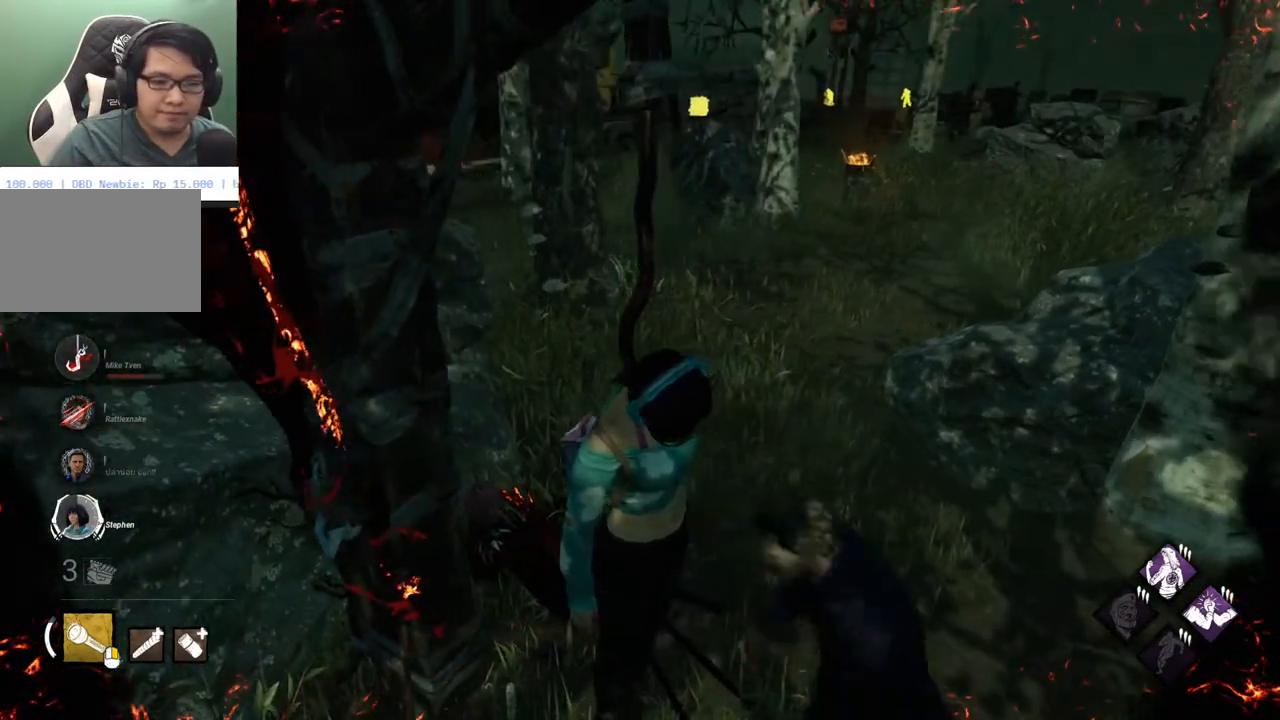
{"keys": [], "mouse": [], "mouse_move": "still", "events": []}
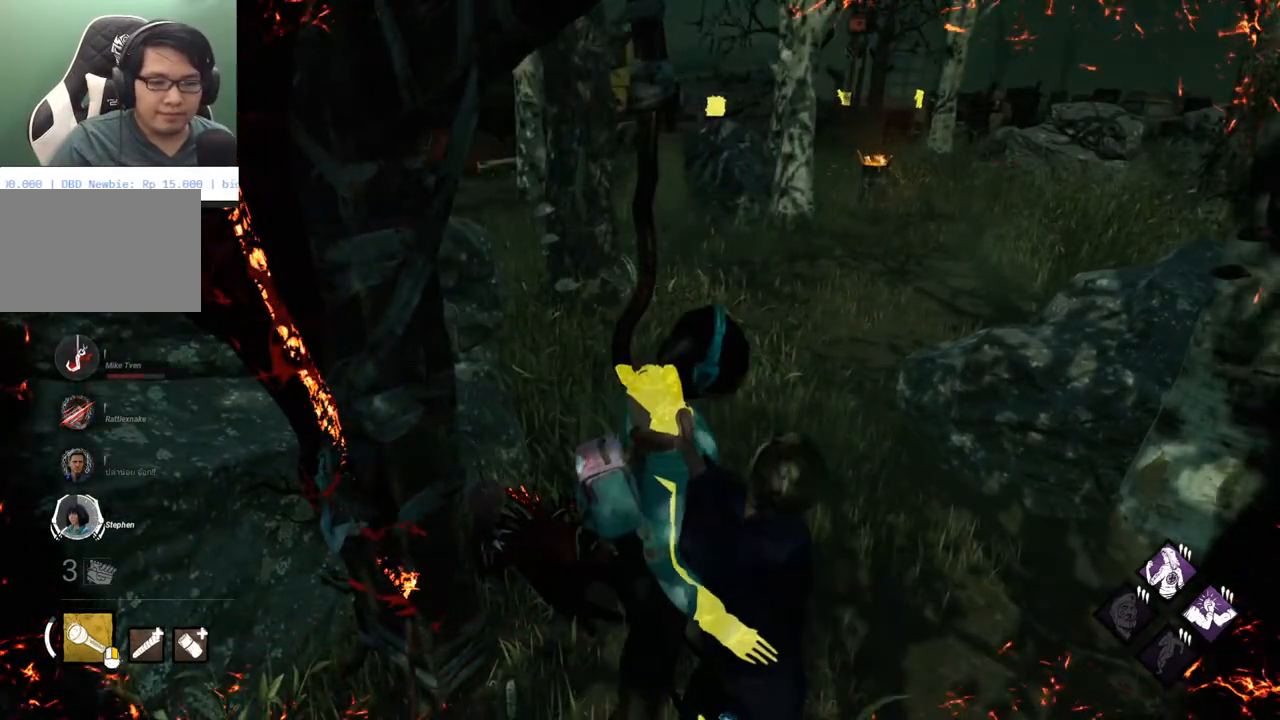
{"keys": [], "mouse": [], "mouse_move": "still", "events": []}
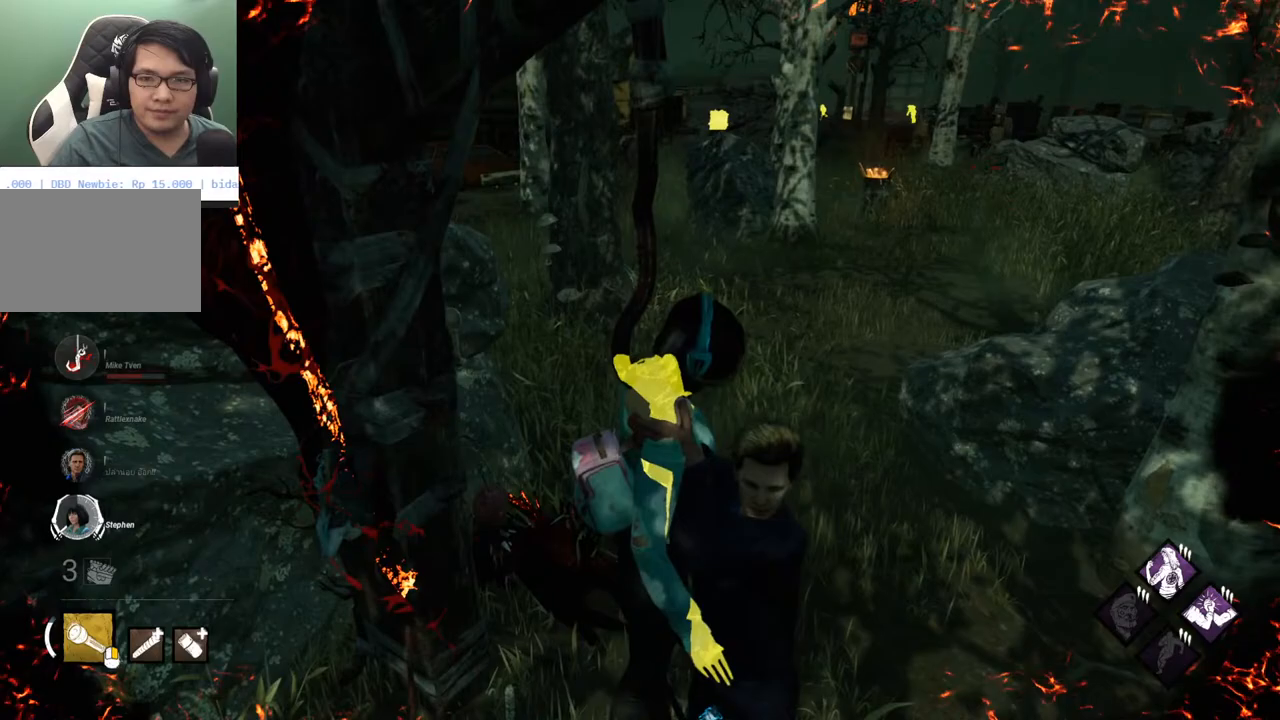
{"keys": [], "mouse": [], "mouse_move": "still", "events": []}
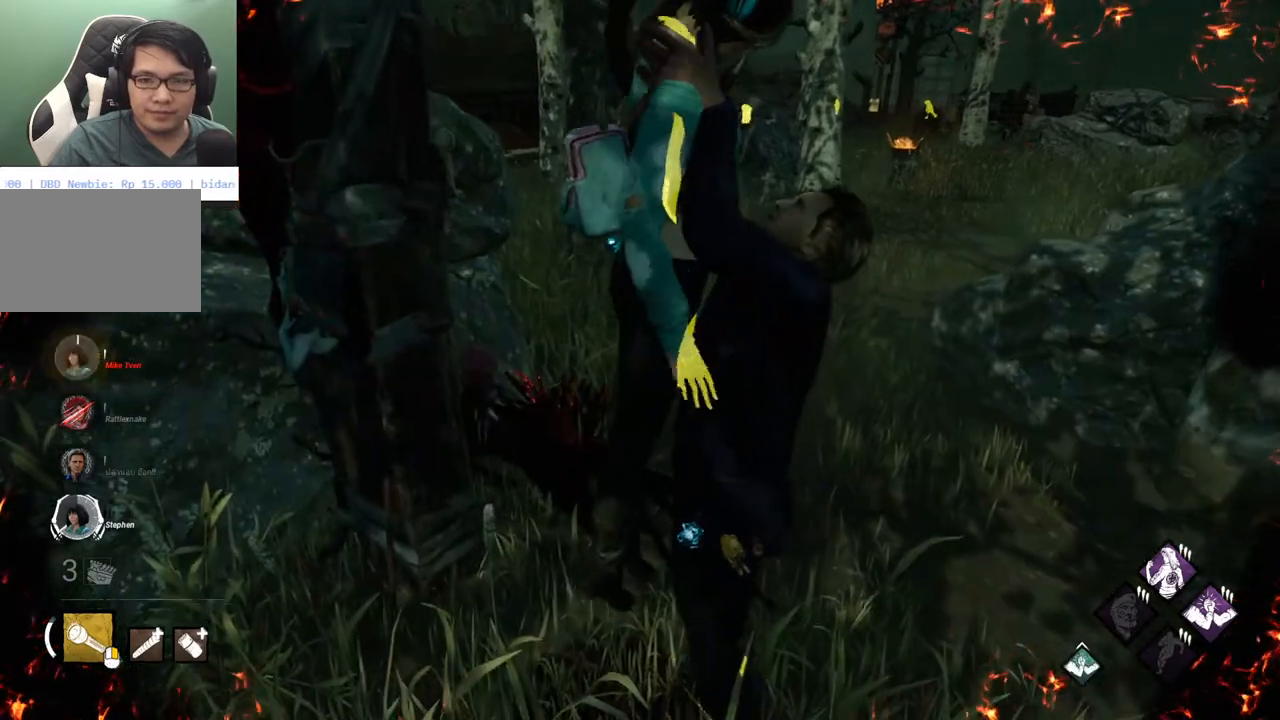
{"keys": [], "mouse": [], "mouse_move": "still", "events": []}
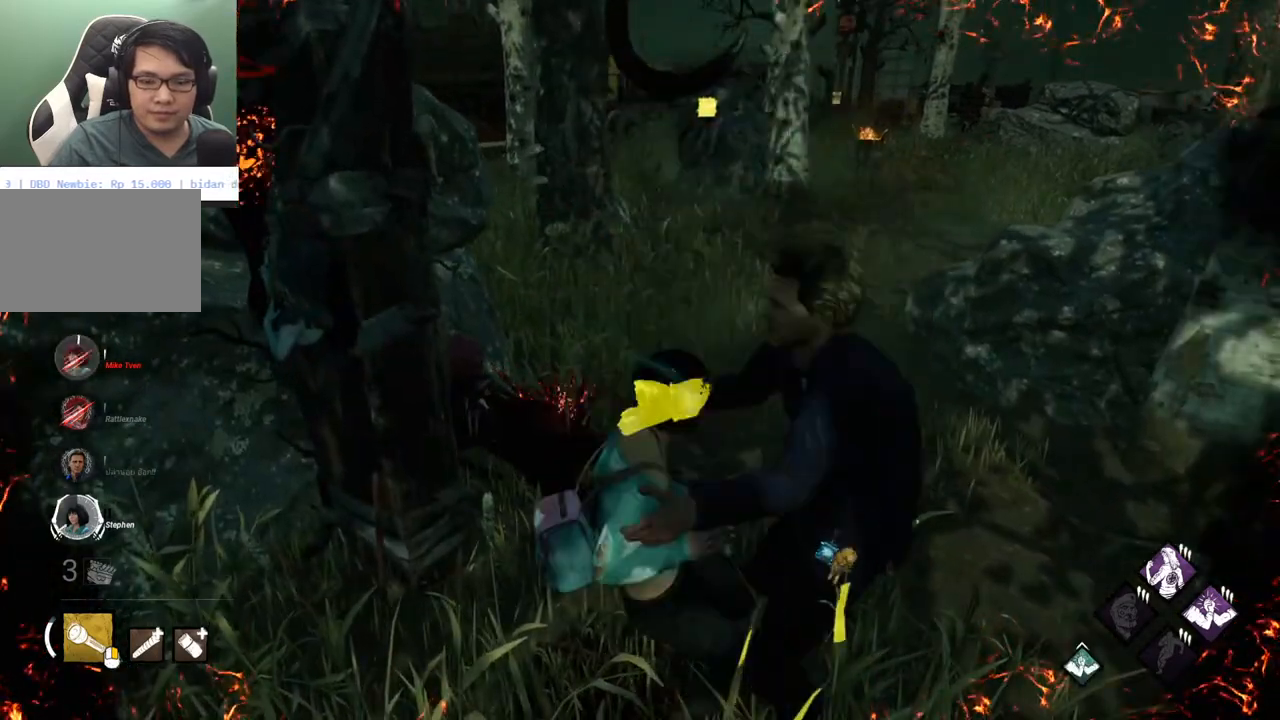
{"keys": ["ctrl"], "mouse": [], "mouse_move": "still", "events": [[317, "ctrl", "down"]]}
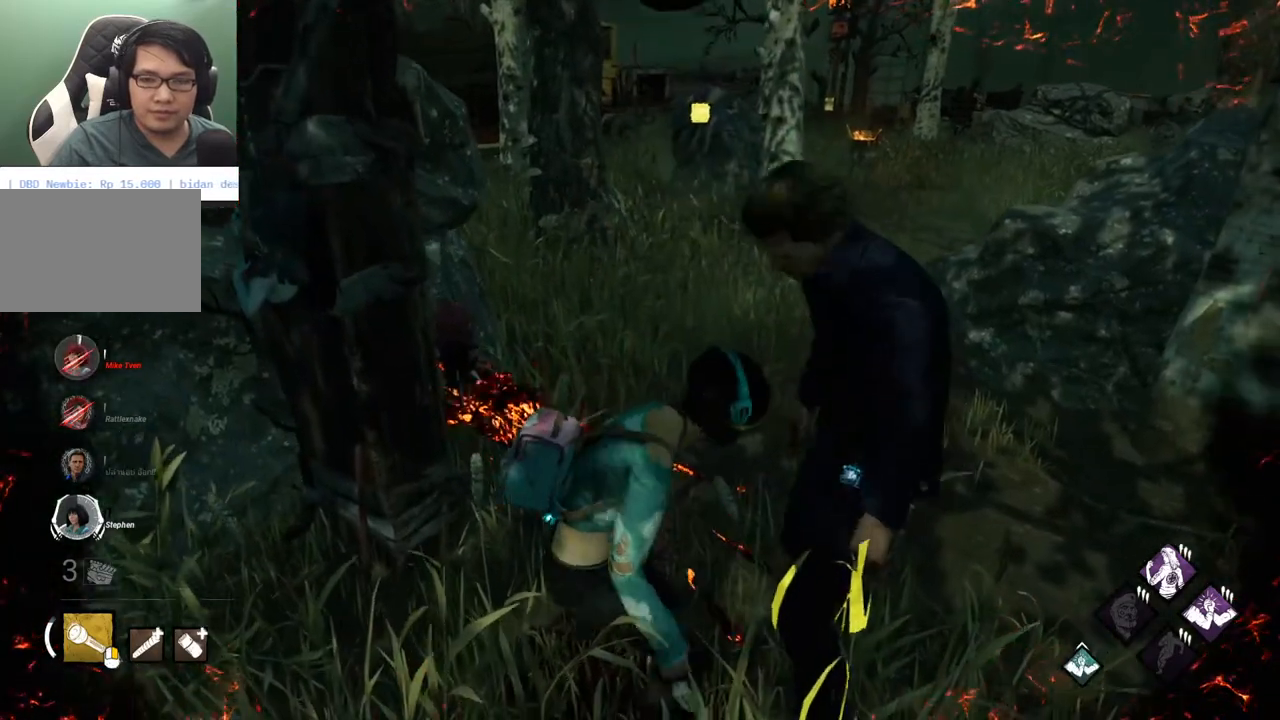
{"keys": ["ctrl"], "mouse": [], "mouse_move": "still", "events": []}
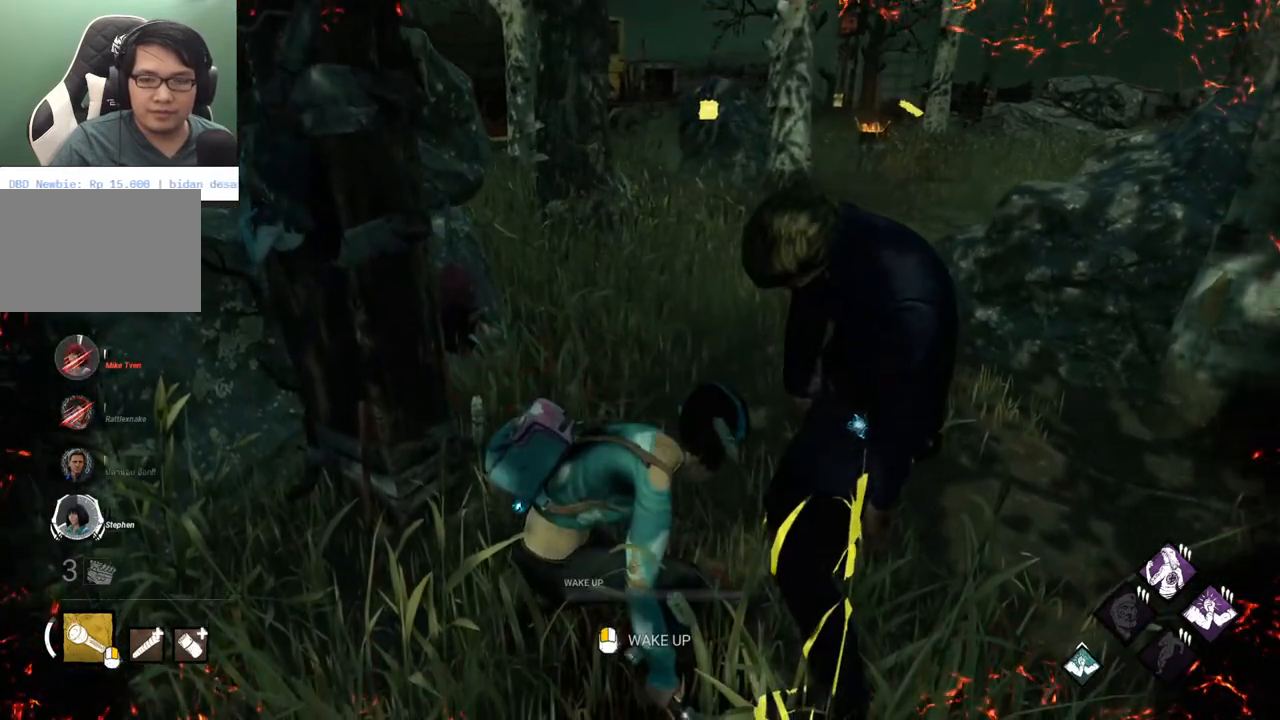
{"keys": [], "mouse": [], "mouse_move": "still", "events": [[500, "ctrl", "up"]]}
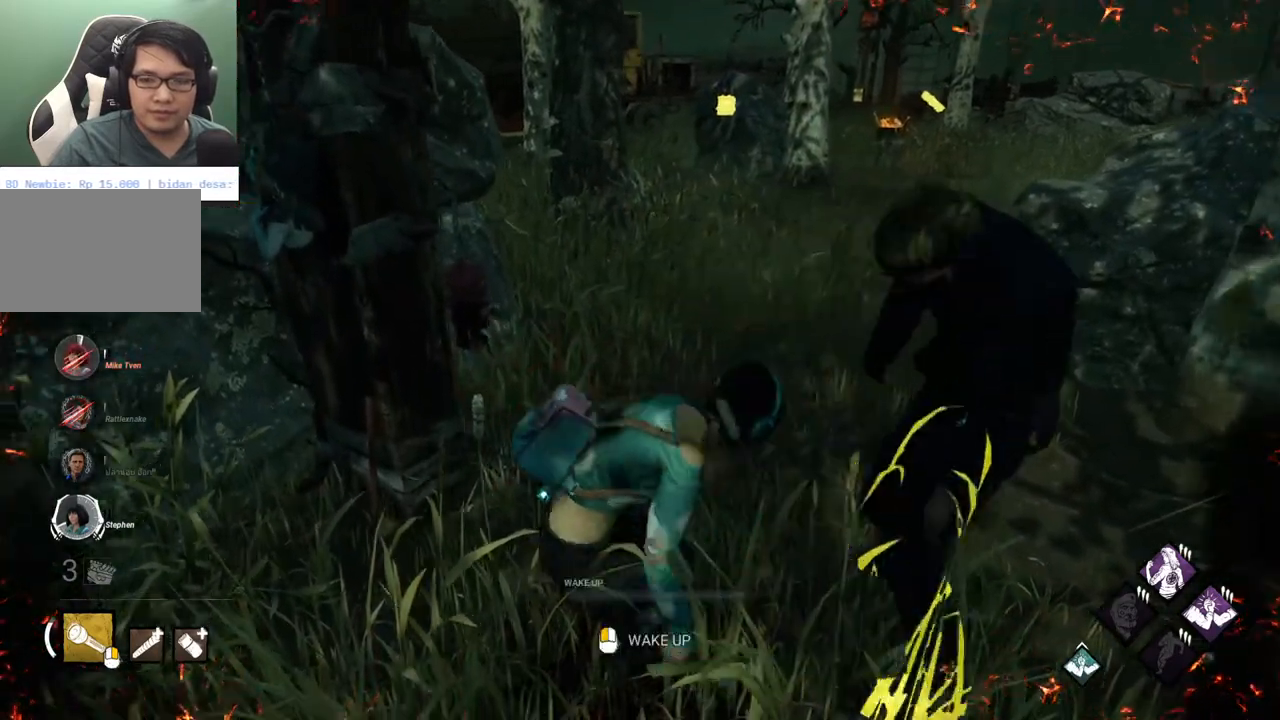
{"keys": [], "mouse": [], "mouse_move": "still", "events": []}
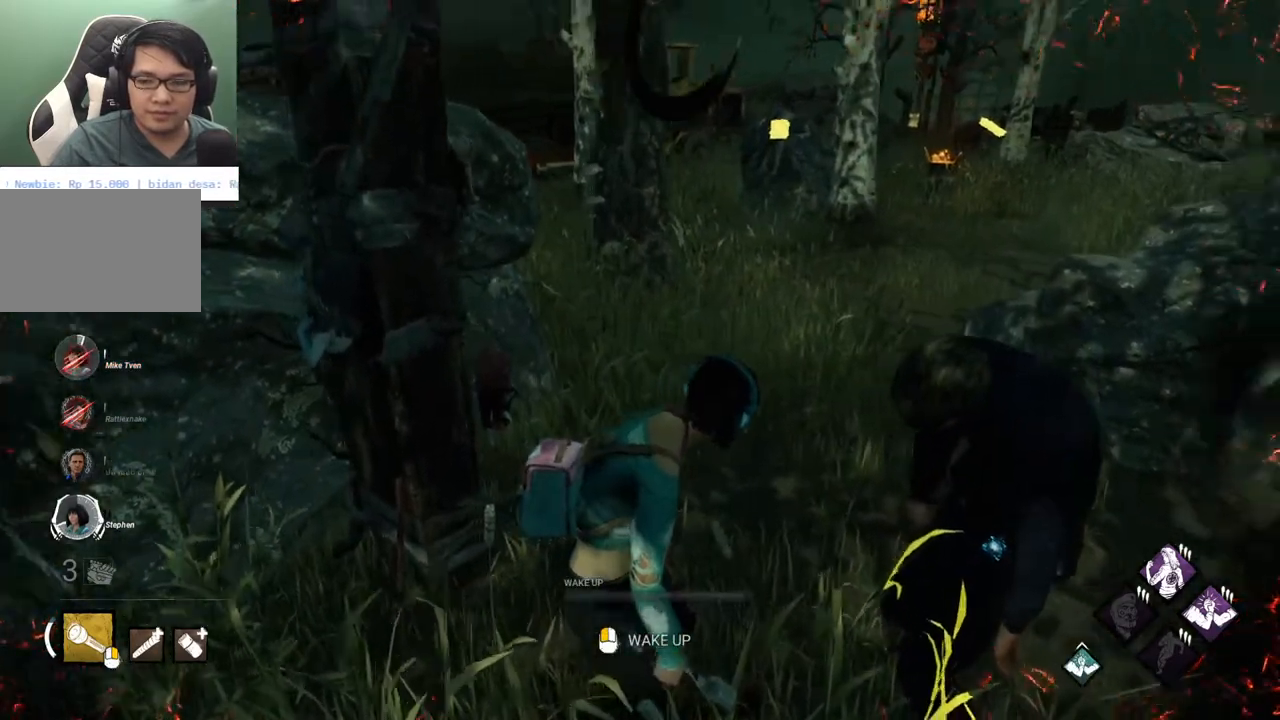
{"keys": [], "mouse": [], "mouse_move": "still", "events": []}
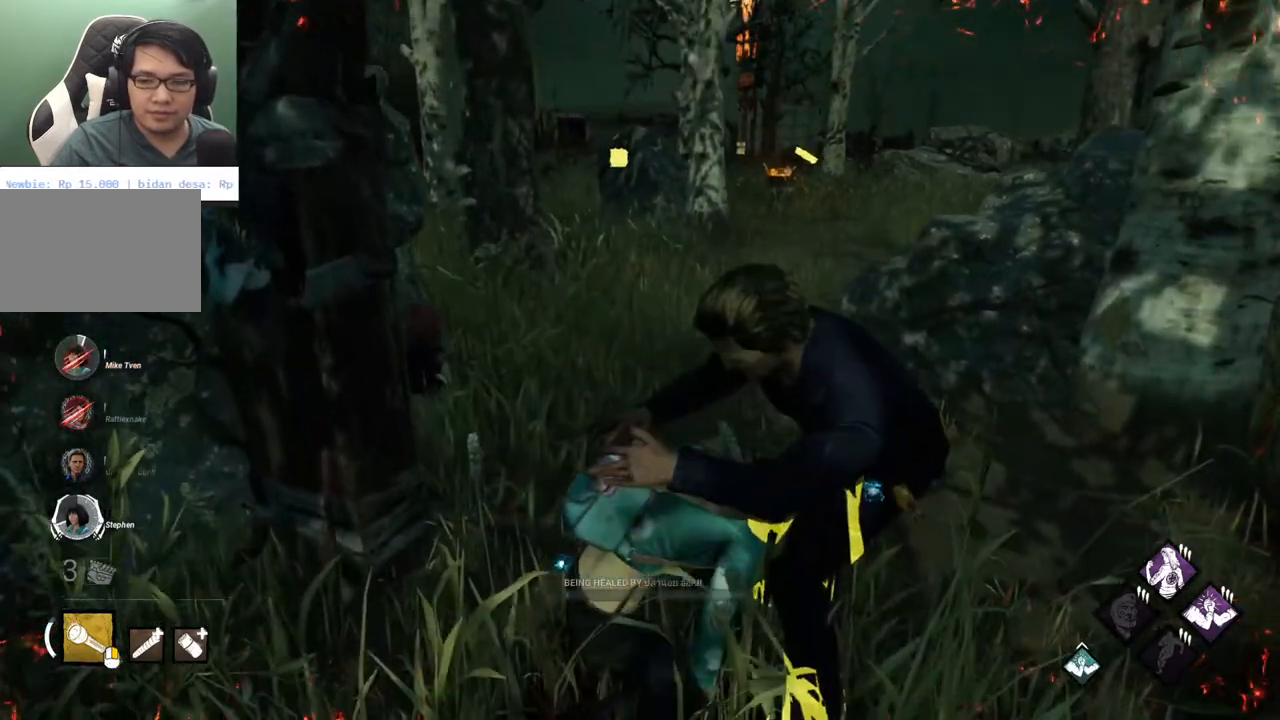
{"keys": [], "mouse": [], "mouse_move": "still", "events": []}
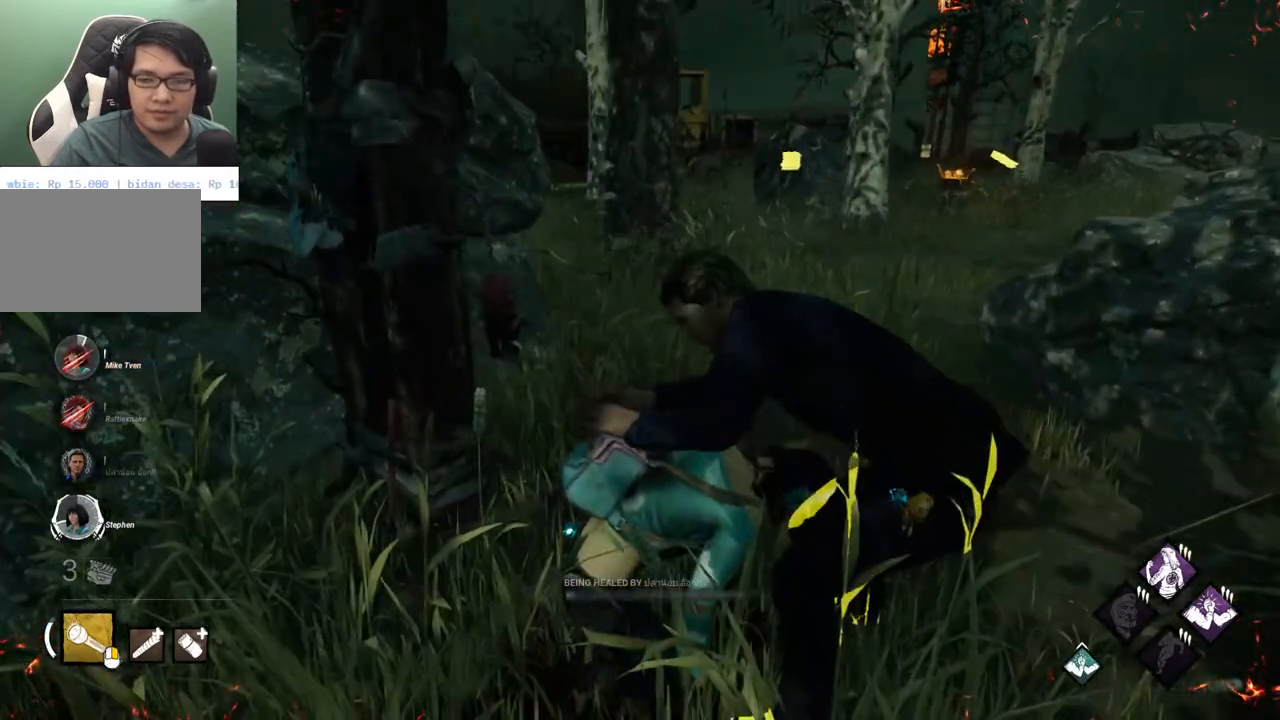
{"keys": [], "mouse": [], "mouse_move": "up-right", "events": []}
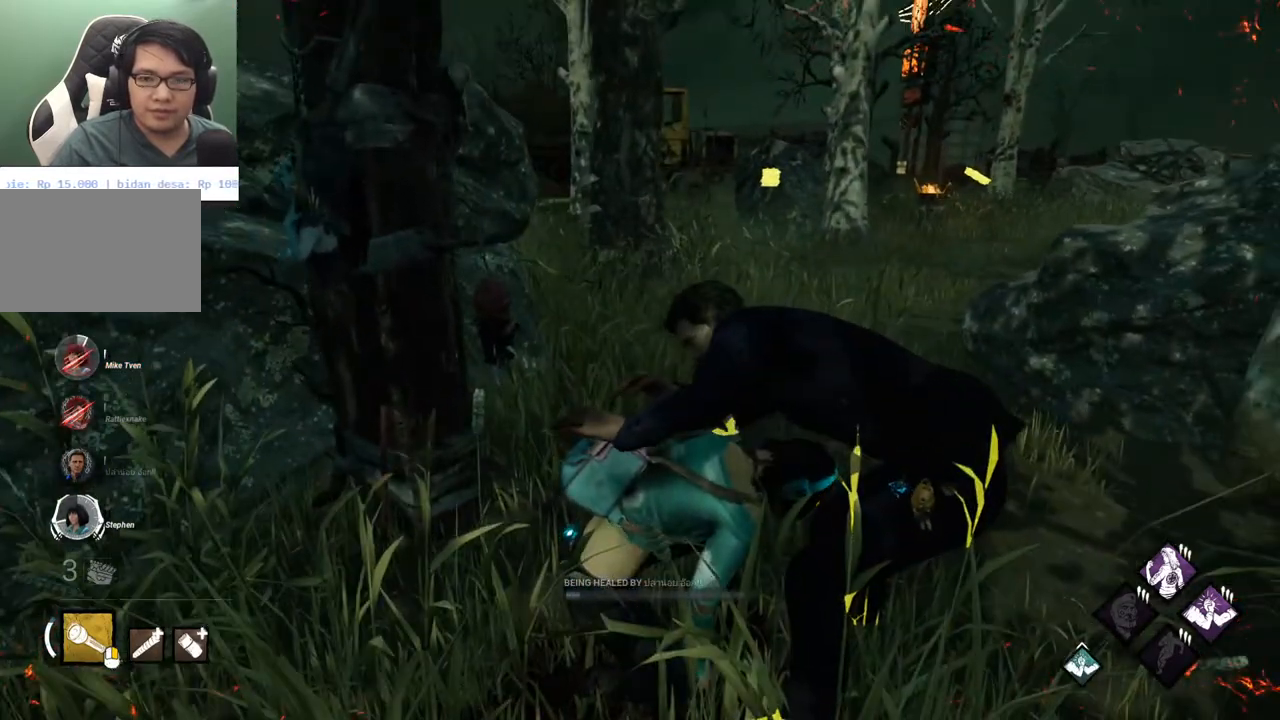
{"keys": [], "mouse": [], "mouse_move": "left", "events": []}
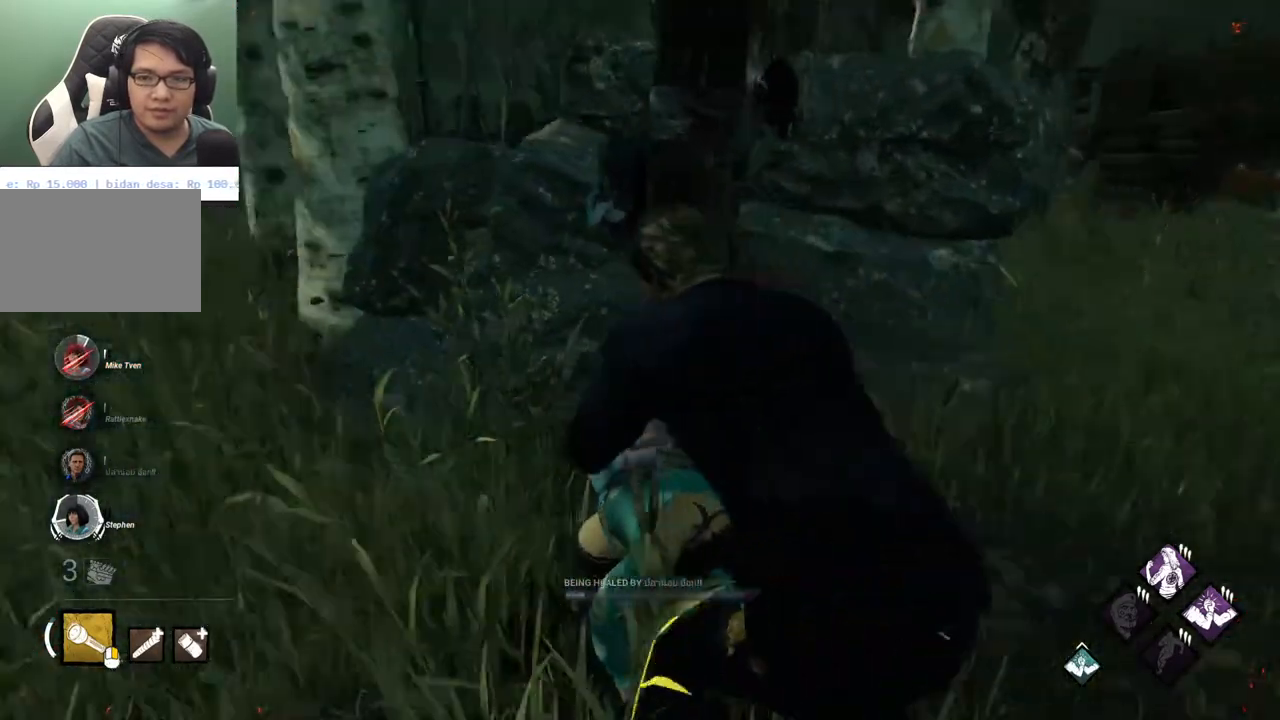
{"keys": [], "mouse": [], "mouse_move": "still", "events": []}
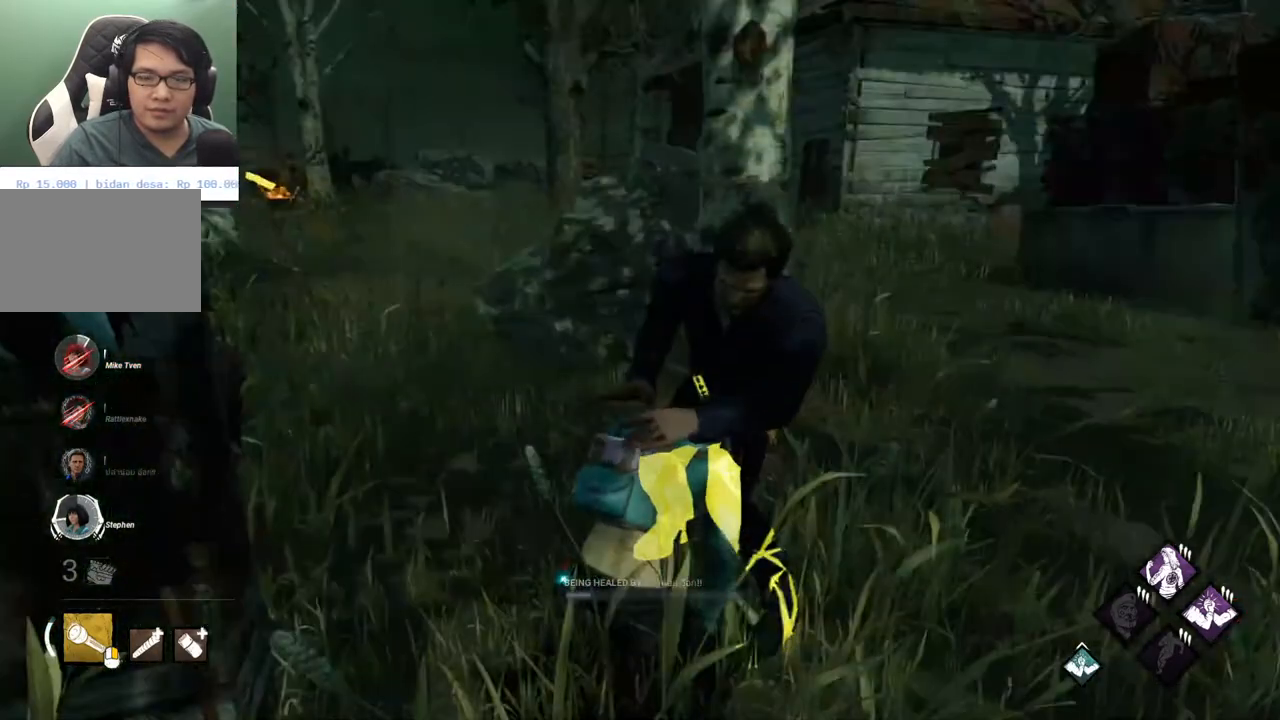
{"keys": [], "mouse": [], "mouse_move": "left", "events": []}
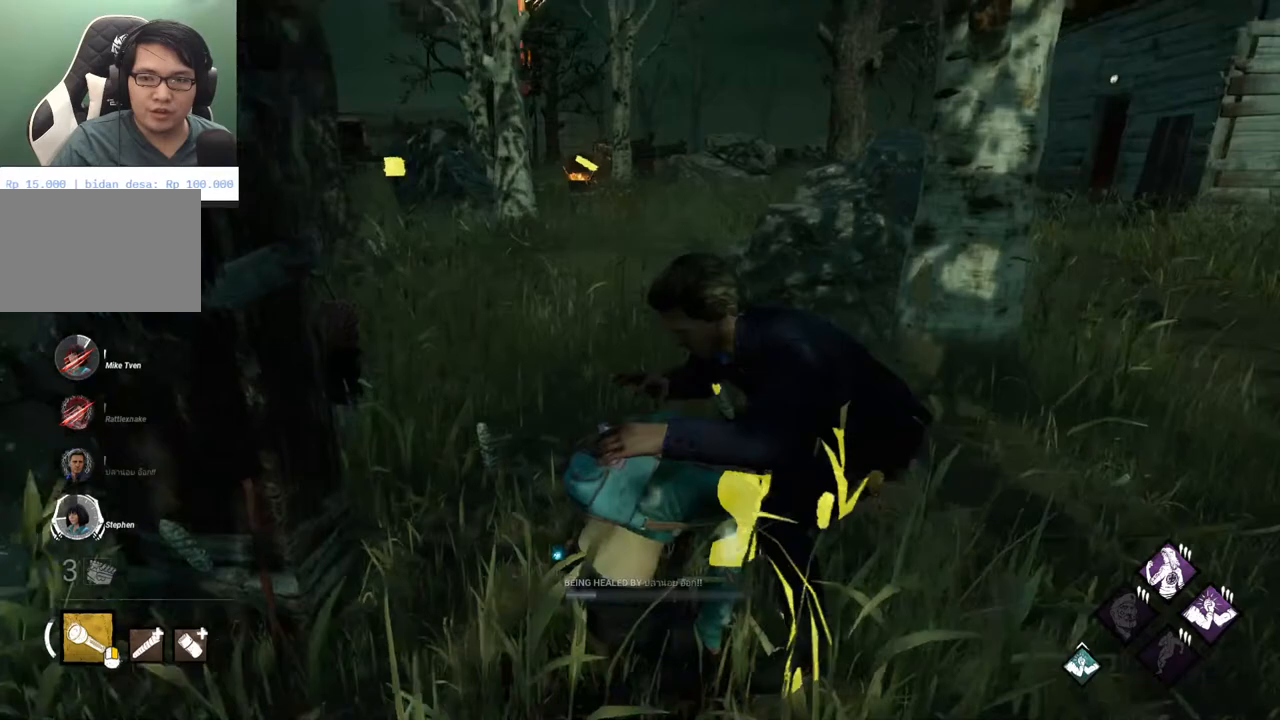
{"keys": [], "mouse": [], "mouse_move": "still", "events": []}
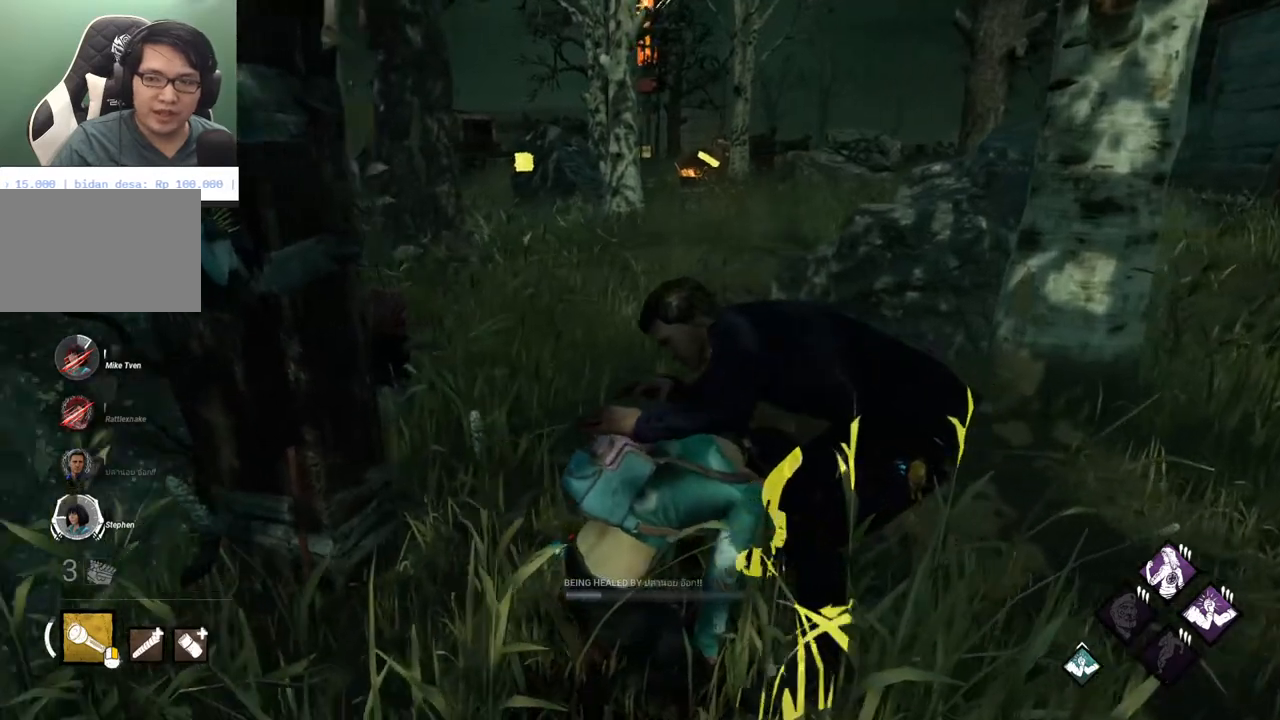
{"keys": [], "mouse": [], "mouse_move": "still", "events": []}
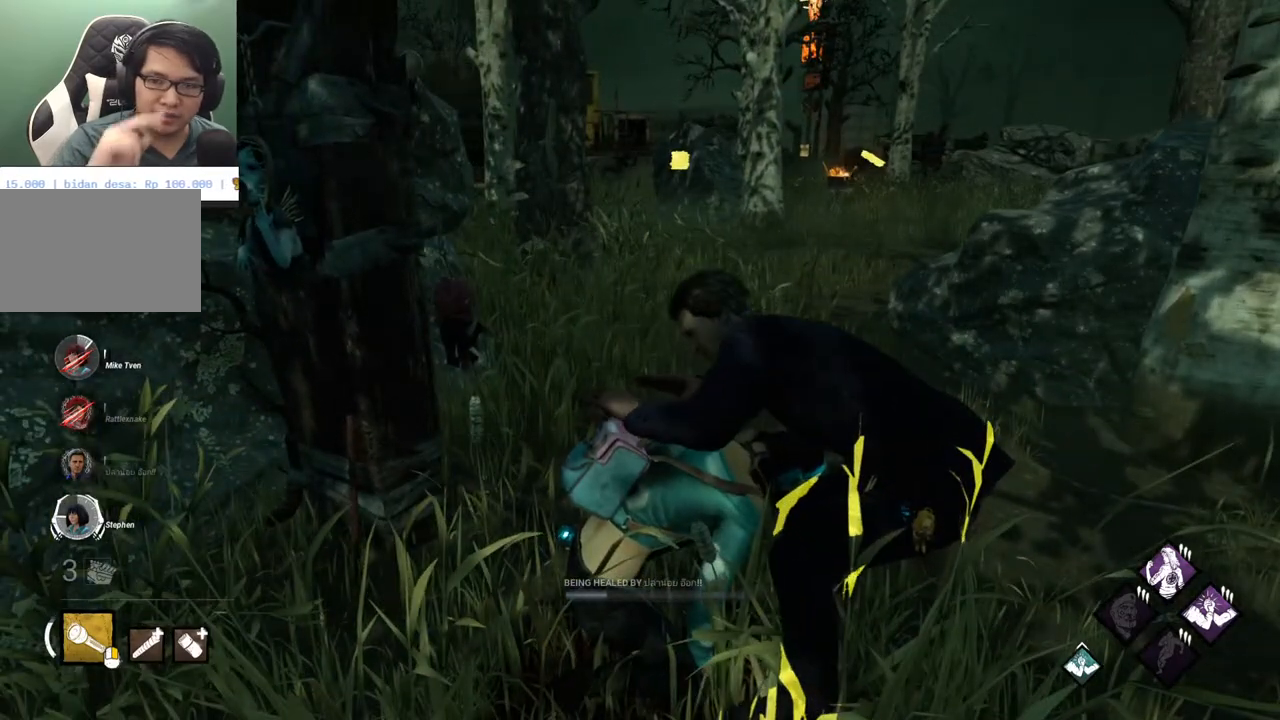
{"keys": [], "mouse": [], "mouse_move": "still", "events": []}
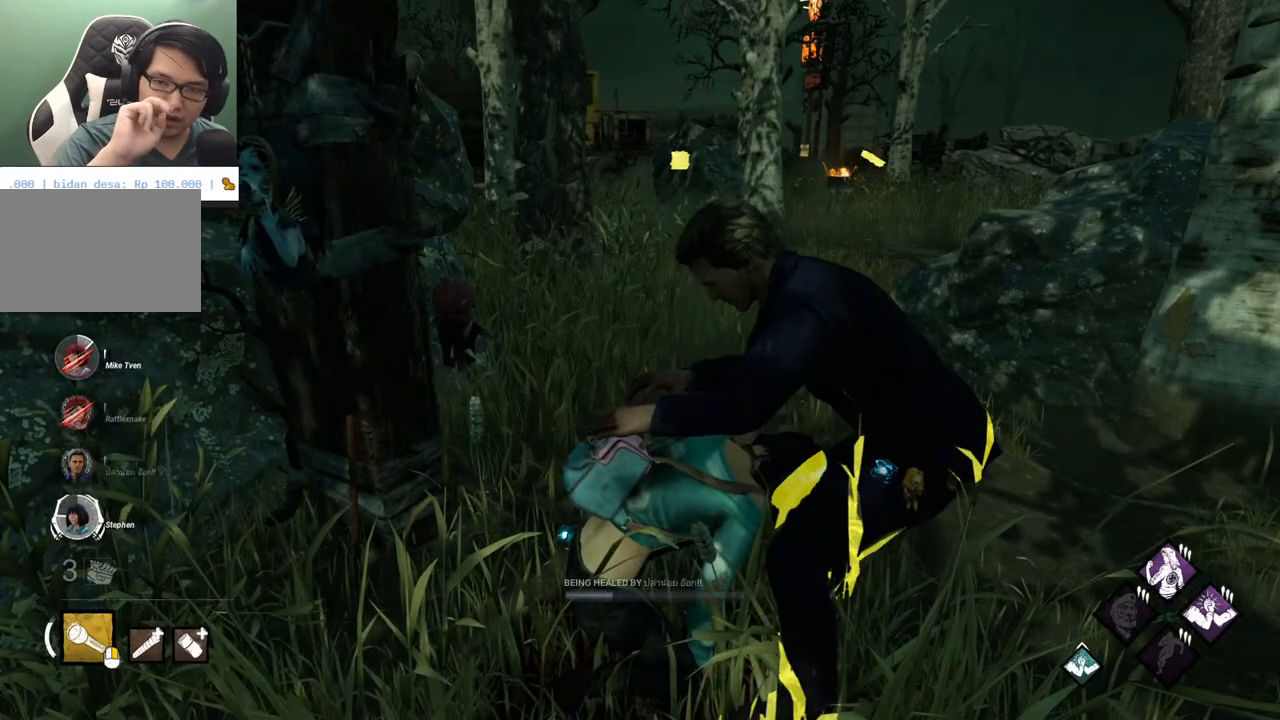
{"keys": [], "mouse": [], "mouse_move": "still", "events": []}
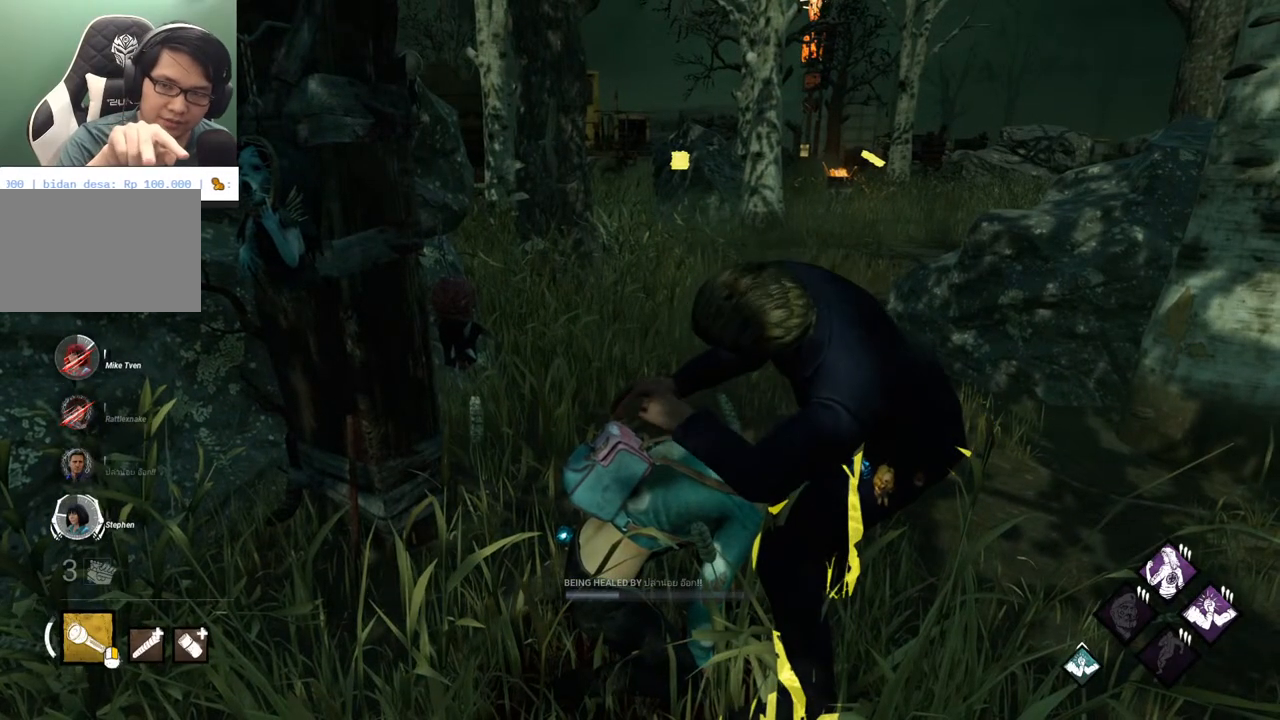
{"keys": [], "mouse": [], "mouse_move": "still", "events": []}
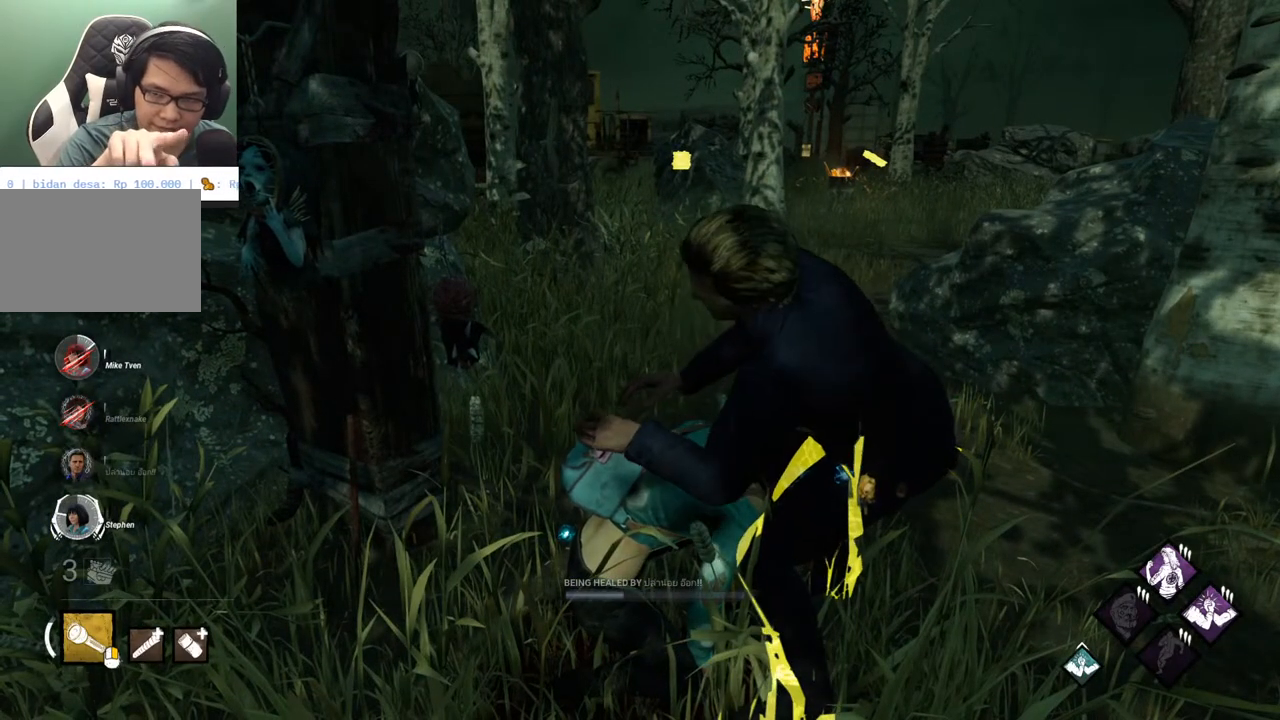
{"keys": [], "mouse": [], "mouse_move": "still", "events": []}
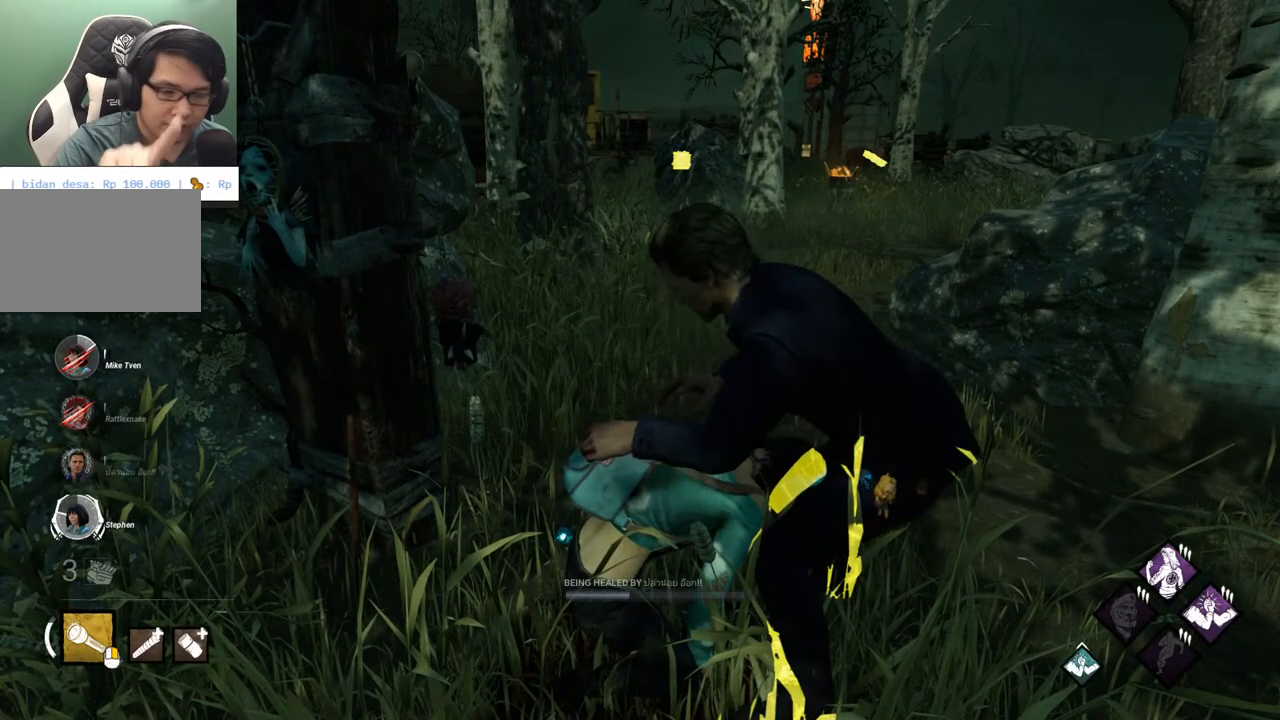
{"keys": [], "mouse": [], "mouse_move": "still", "events": []}
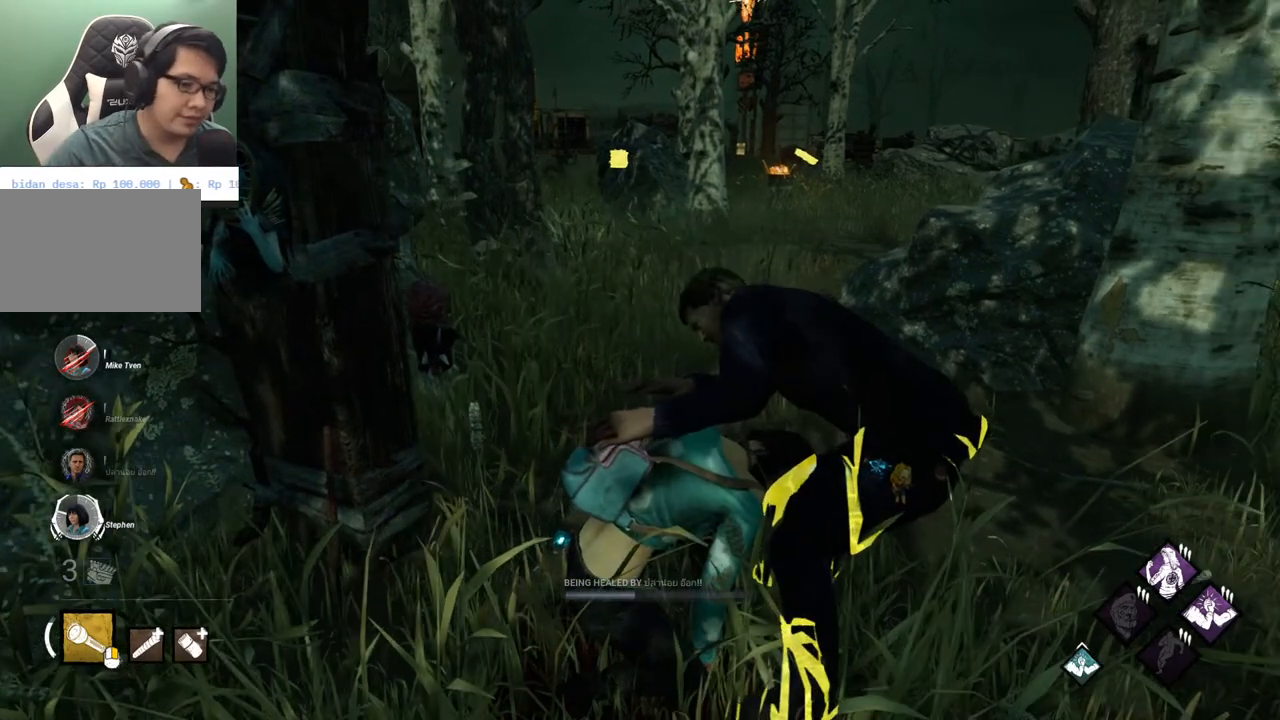
{"keys": [], "mouse": [], "mouse_move": "still", "events": []}
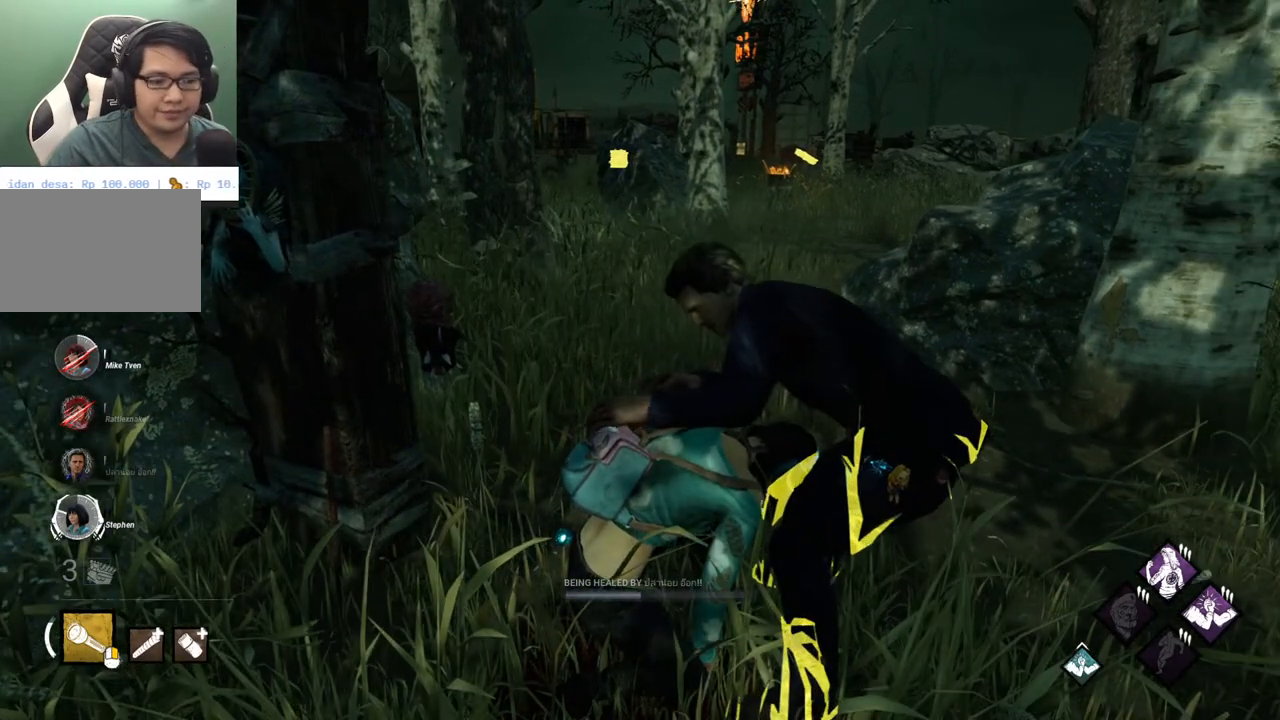
{"keys": [], "mouse": [], "mouse_move": "still", "events": []}
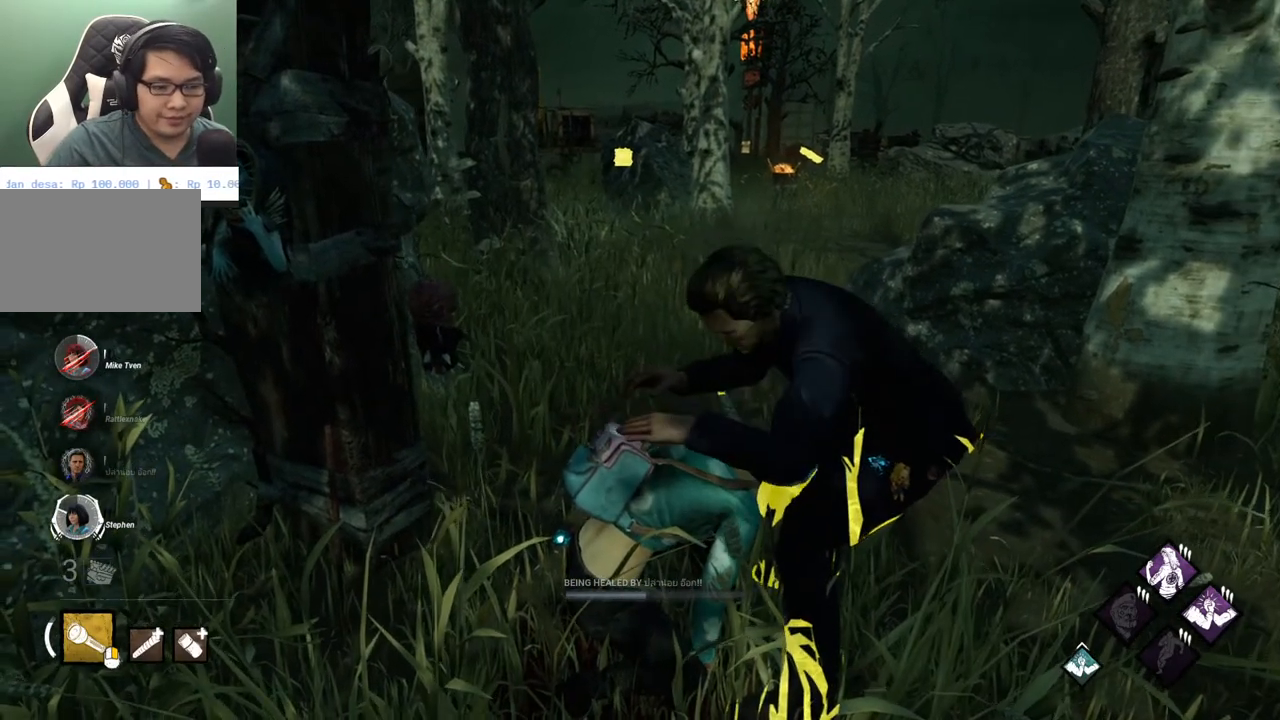
{"keys": [], "mouse": [], "mouse_move": "still", "events": []}
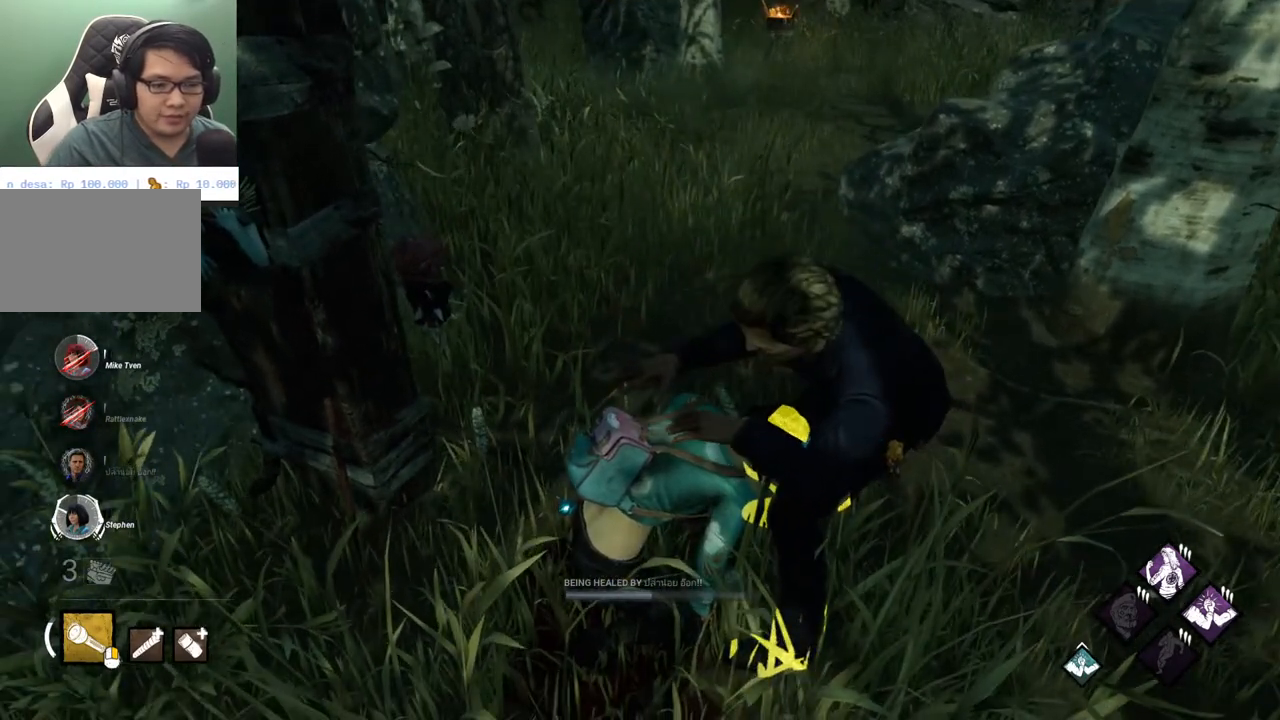
{"keys": [], "mouse": [], "mouse_move": "left", "events": []}
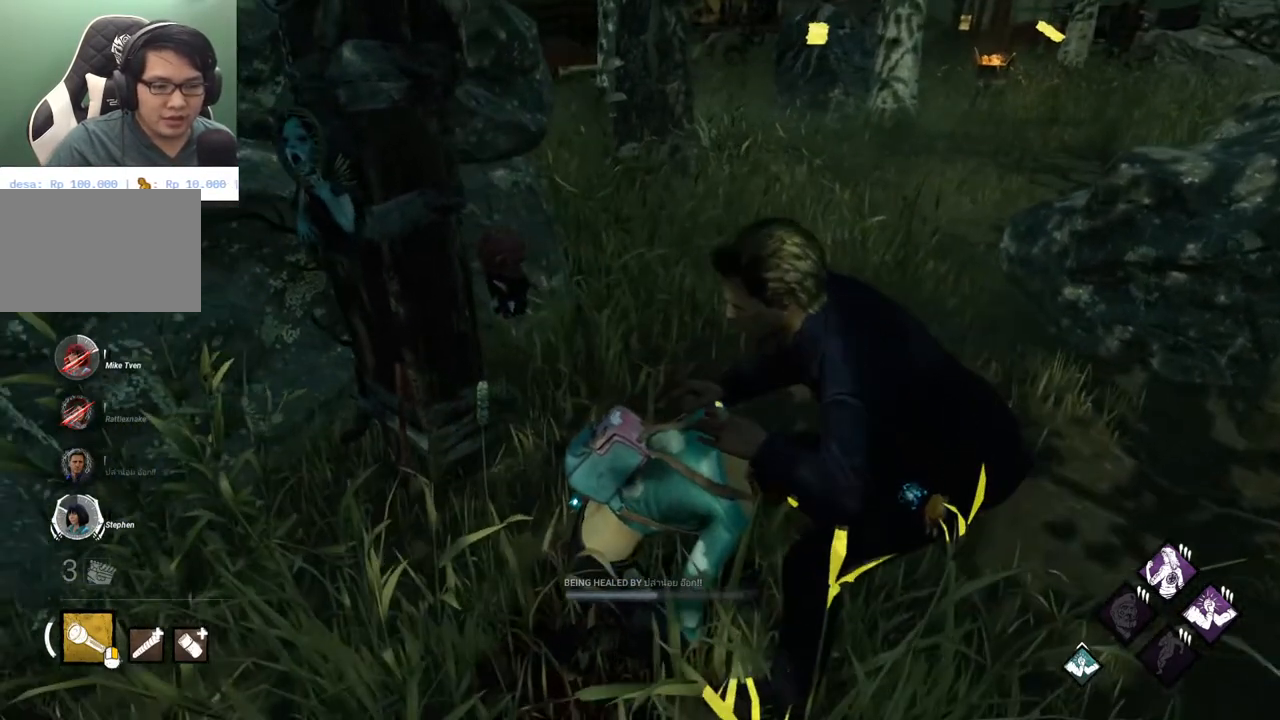
{"keys": [], "mouse": [], "mouse_move": "still", "events": []}
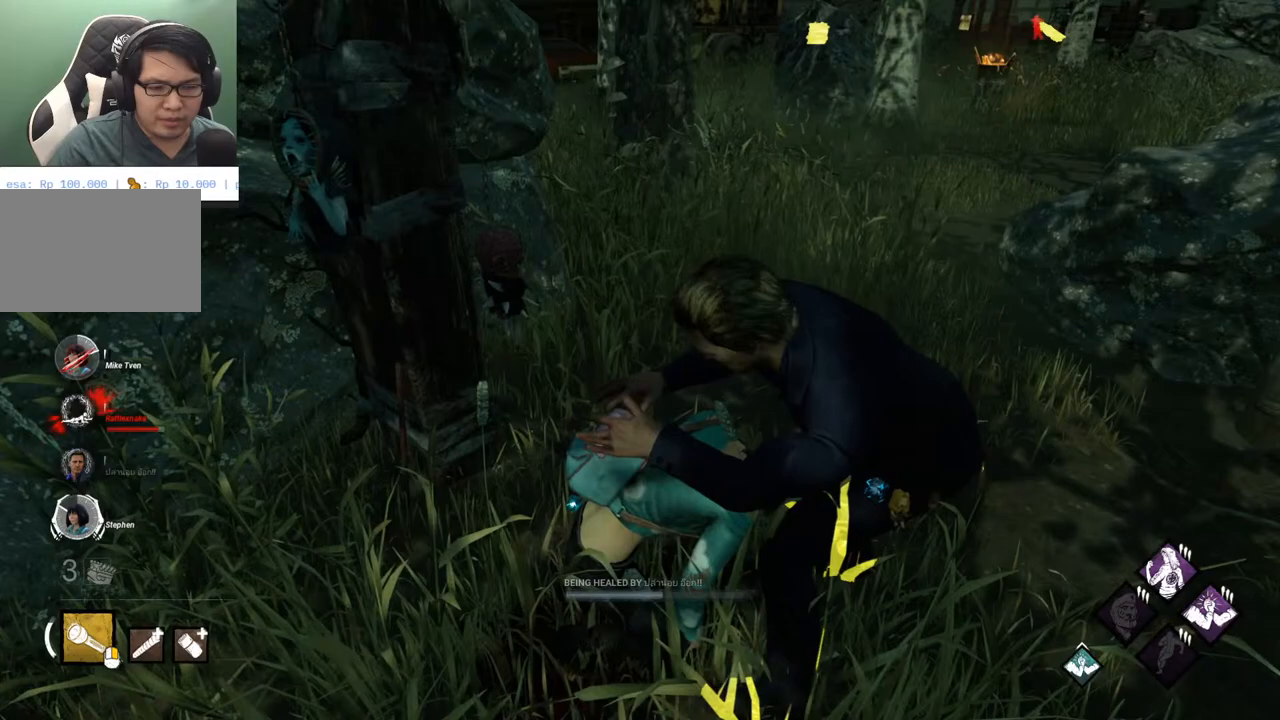
{"keys": [], "mouse": [], "mouse_move": "still", "events": []}